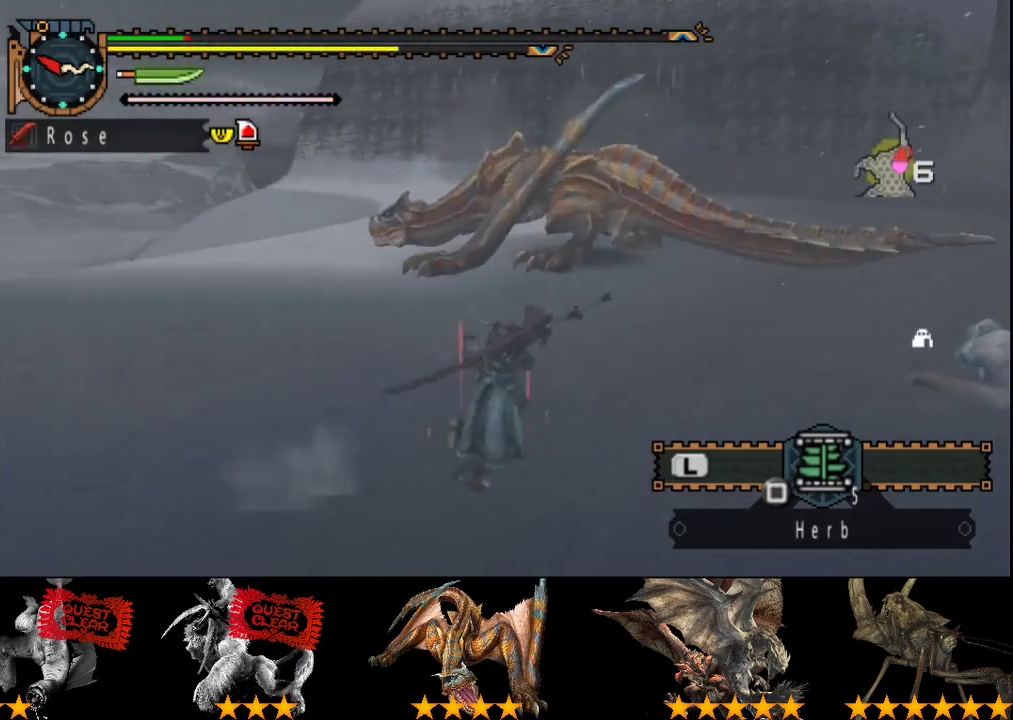
Gameplay with a controller (PlayStation layout); each line is a JSON object with the inputs held at the frame after it. "events" lists button and stick changes between this image and that frame as [ms after this image, input, new state], when the widget could be followed in between. Not read: L3 R3.
{"buttons": ["R2"], "left_stick": "right", "right_stick": "center", "events": [[150, "right_stick", "center"], [333, "R2", "down"]]}
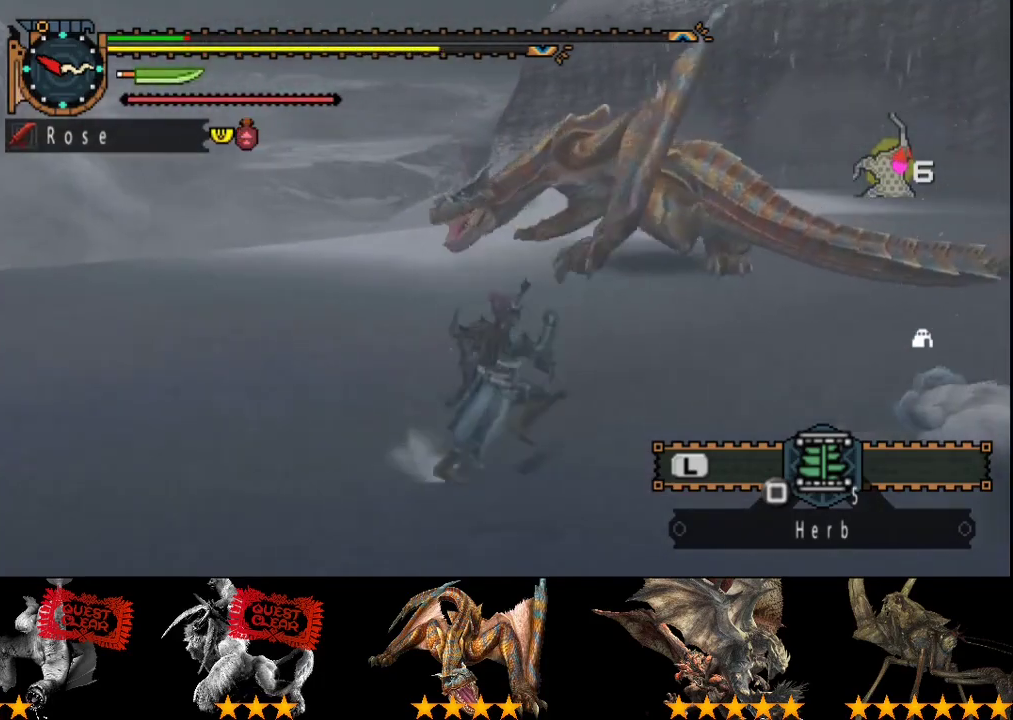
{"buttons": ["R2"], "left_stick": "down-right", "right_stick": "center", "events": [[133, "right_stick", "left"], [267, "right_stick", "center"], [367, "left_stick", "down-right"]]}
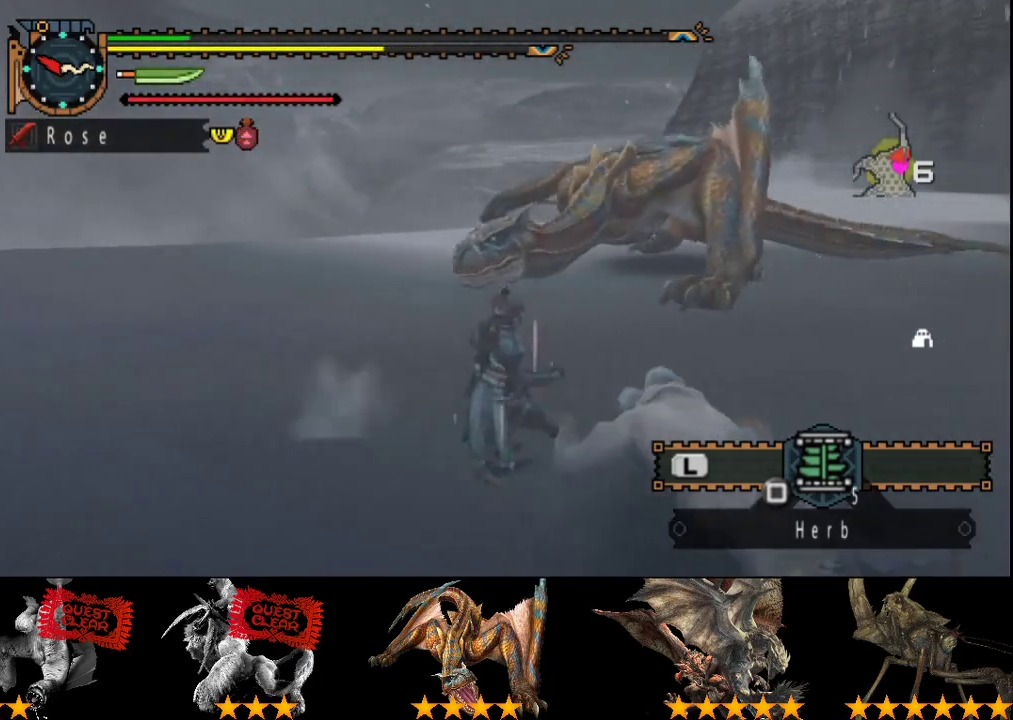
{"buttons": ["R2"], "left_stick": "right", "right_stick": "center", "events": [[383, "left_stick", "right"]]}
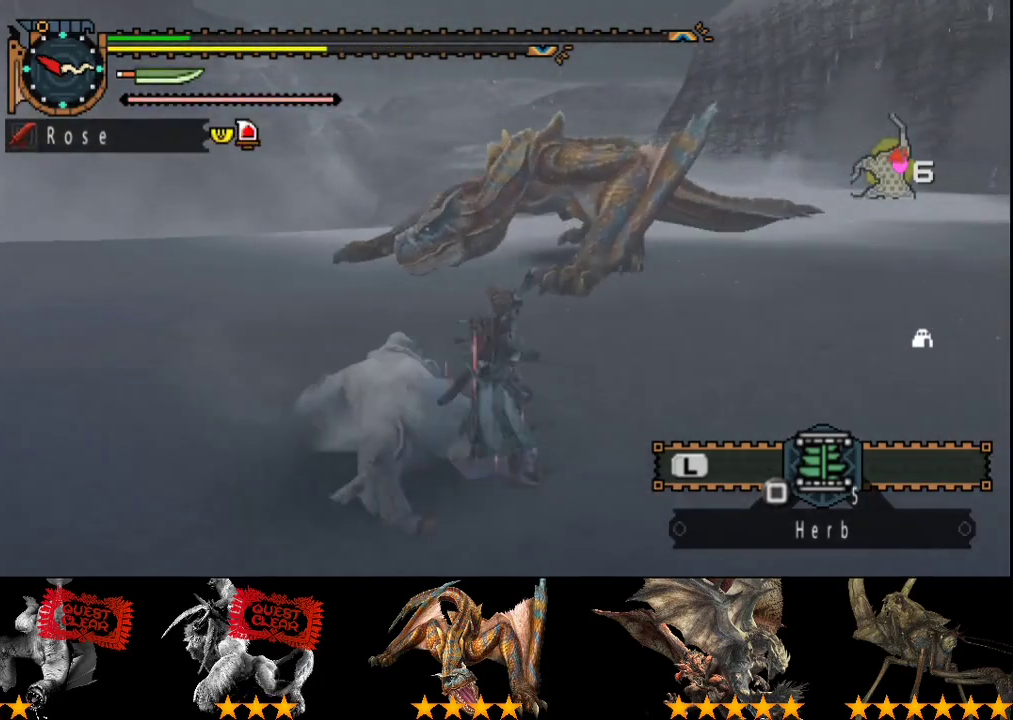
{"buttons": ["R2"], "left_stick": "right", "right_stick": "center", "events": []}
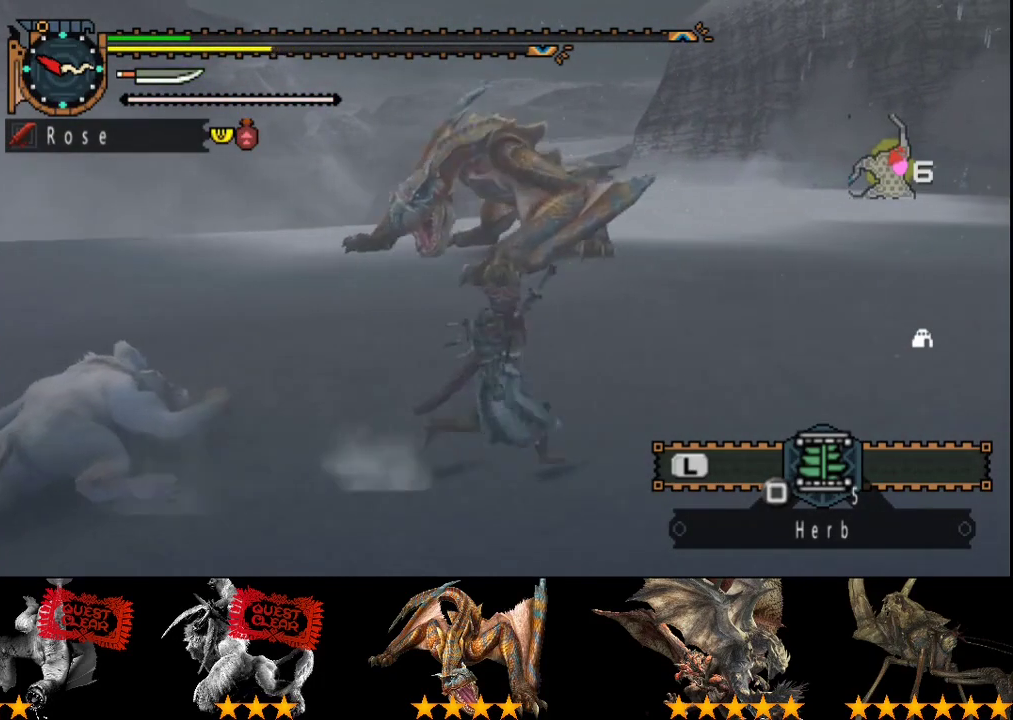
{"buttons": [], "left_stick": "center", "right_stick": "center", "events": [[300, "SQUARE", "down"], [400, "R2", "up"], [400, "SQUARE", "up"], [500, "left_stick", "center"]]}
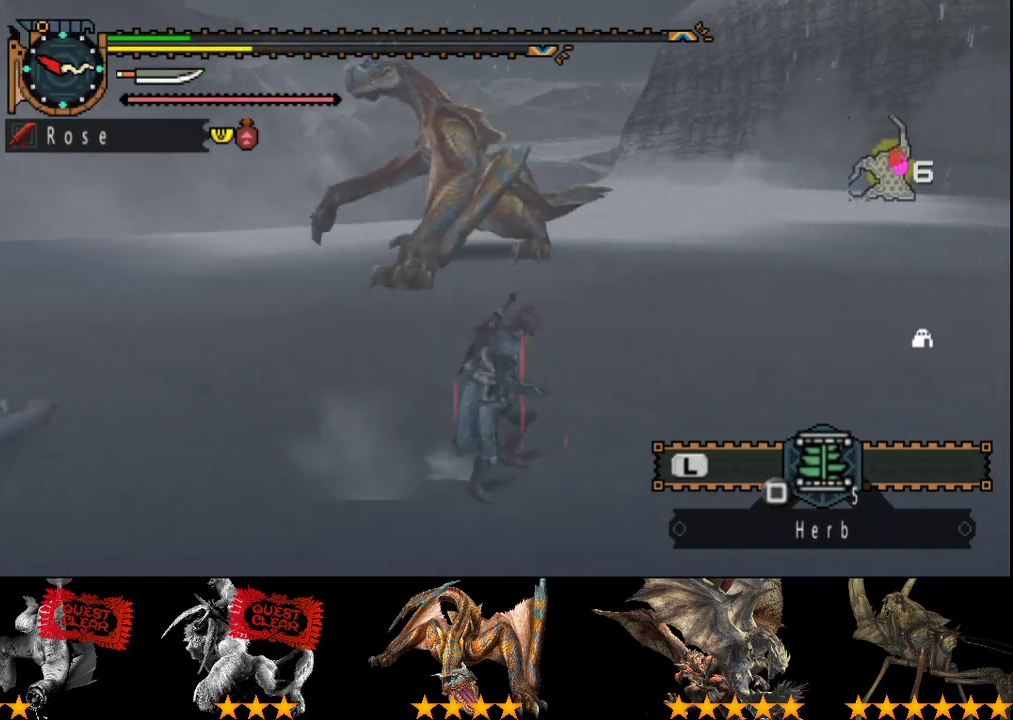
{"buttons": [], "left_stick": "center", "right_stick": "center", "events": [[67, "right_stick", "left"], [200, "right_stick", "center"]]}
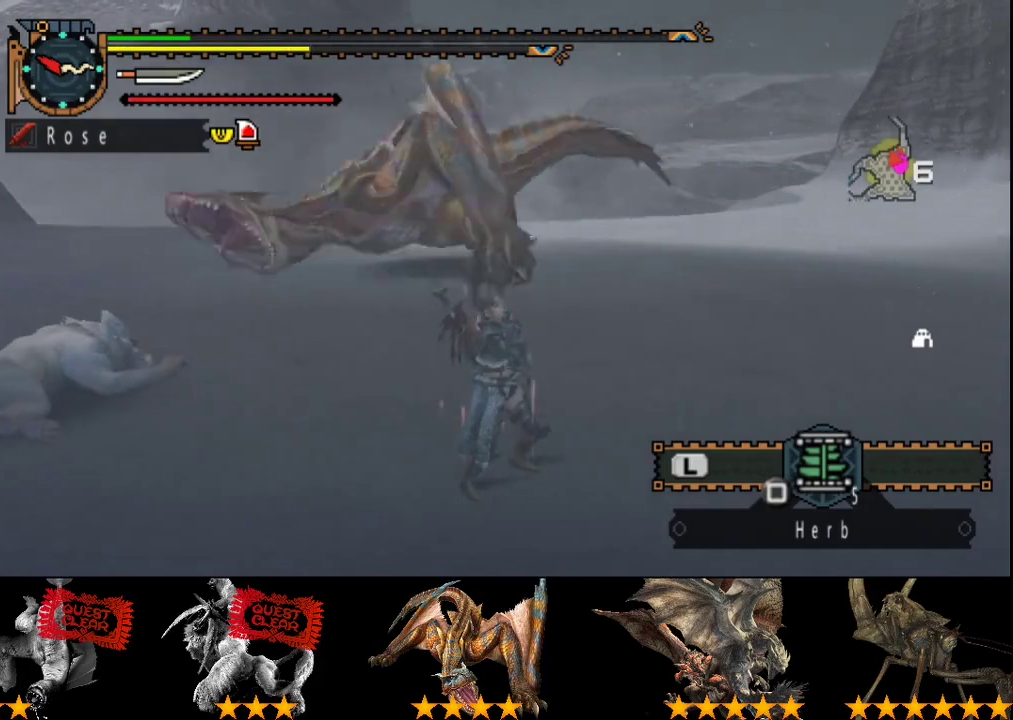
{"buttons": [], "left_stick": "center", "right_stick": "center", "events": [[167, "right_stick", "left"], [350, "right_stick", "center"]]}
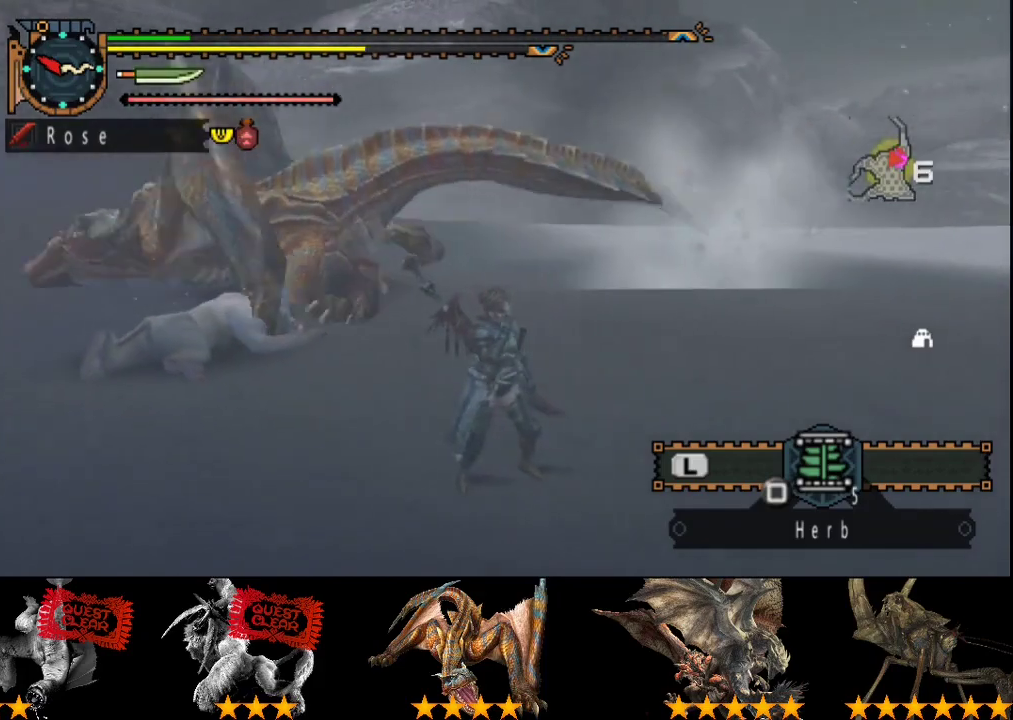
{"buttons": [], "left_stick": "center", "right_stick": "center", "events": []}
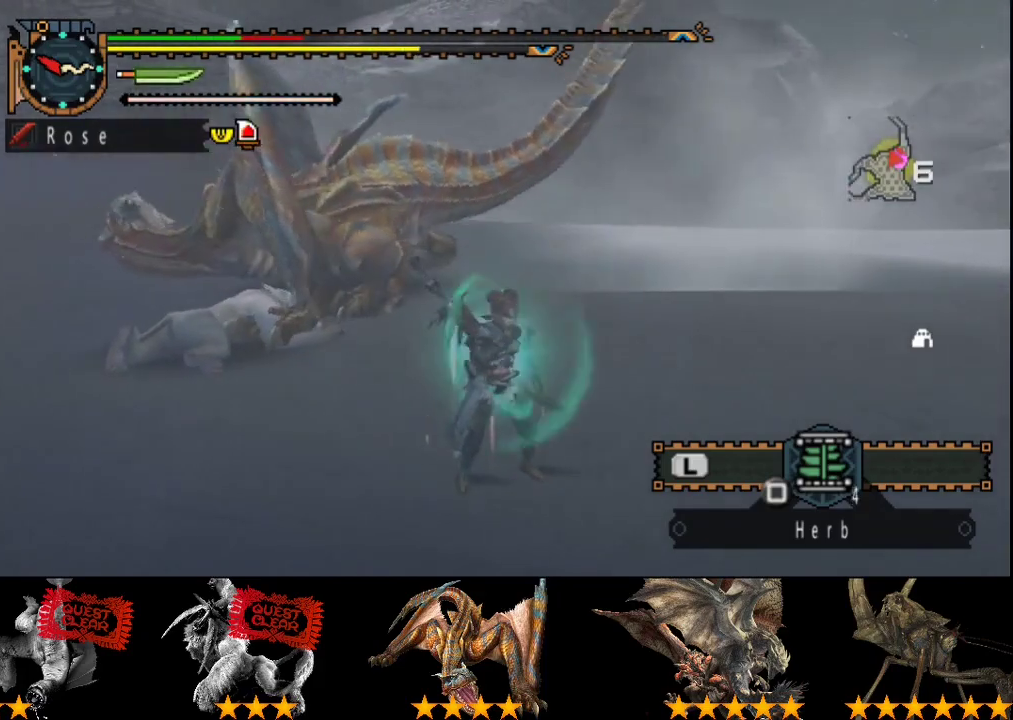
{"buttons": ["R2"], "left_stick": "right", "right_stick": "center", "events": [[83, "R2", "down"], [383, "left_stick", "down-right"], [433, "left_stick", "right"]]}
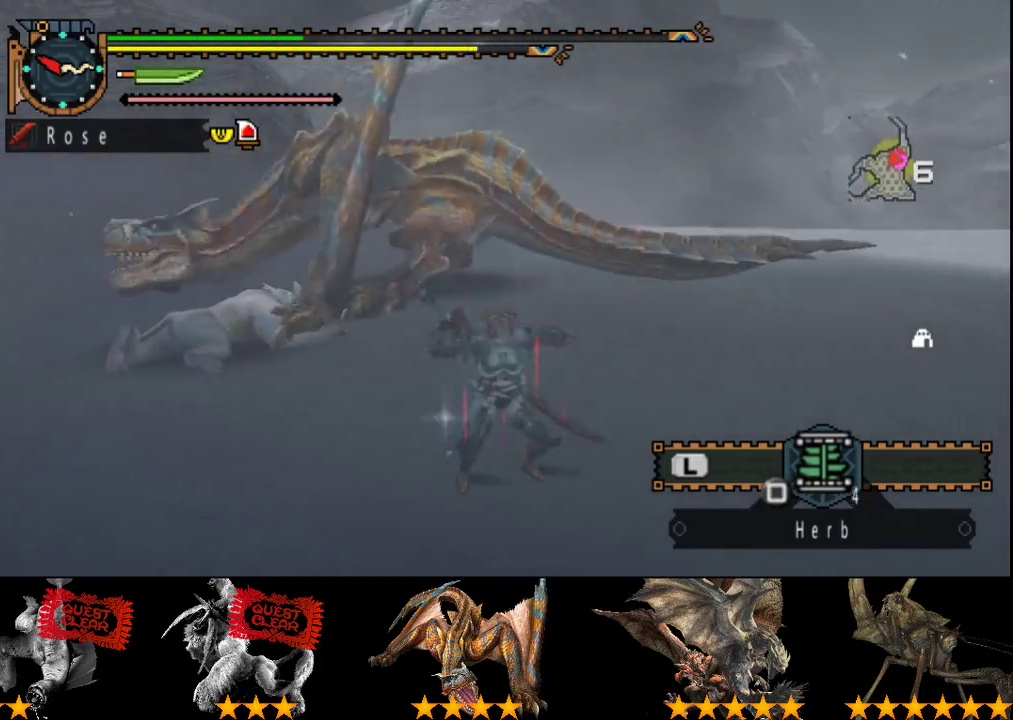
{"buttons": ["R2"], "left_stick": "down-right", "right_stick": "center", "events": [[233, "left_stick", "down-right"]]}
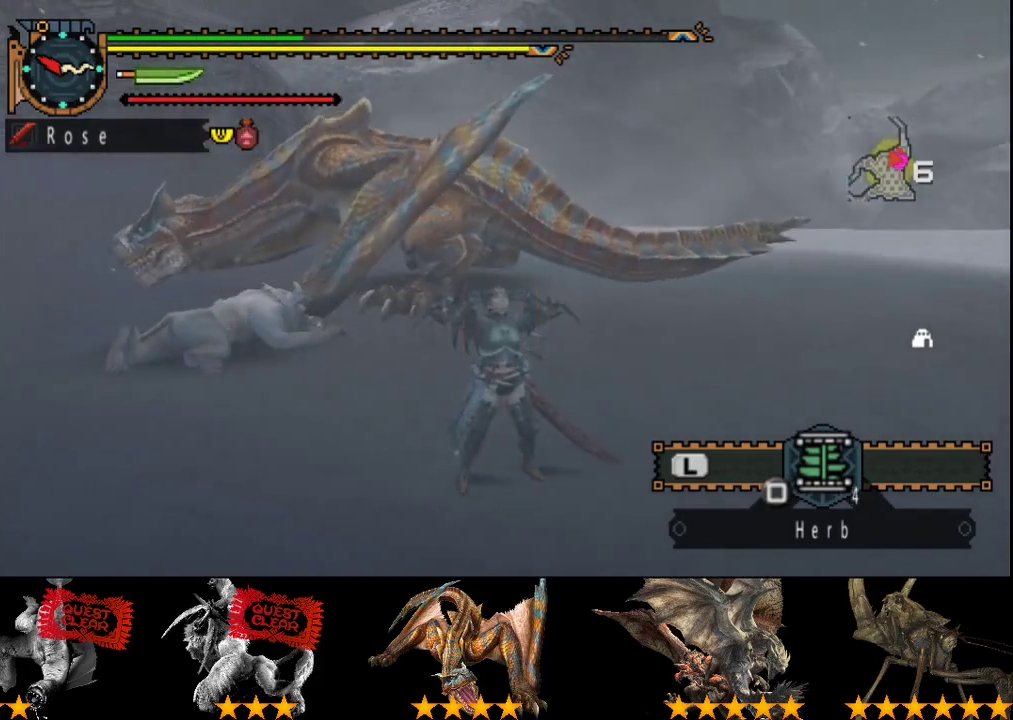
{"buttons": ["R2"], "left_stick": "right", "right_stick": "center", "events": [[433, "left_stick", "right"]]}
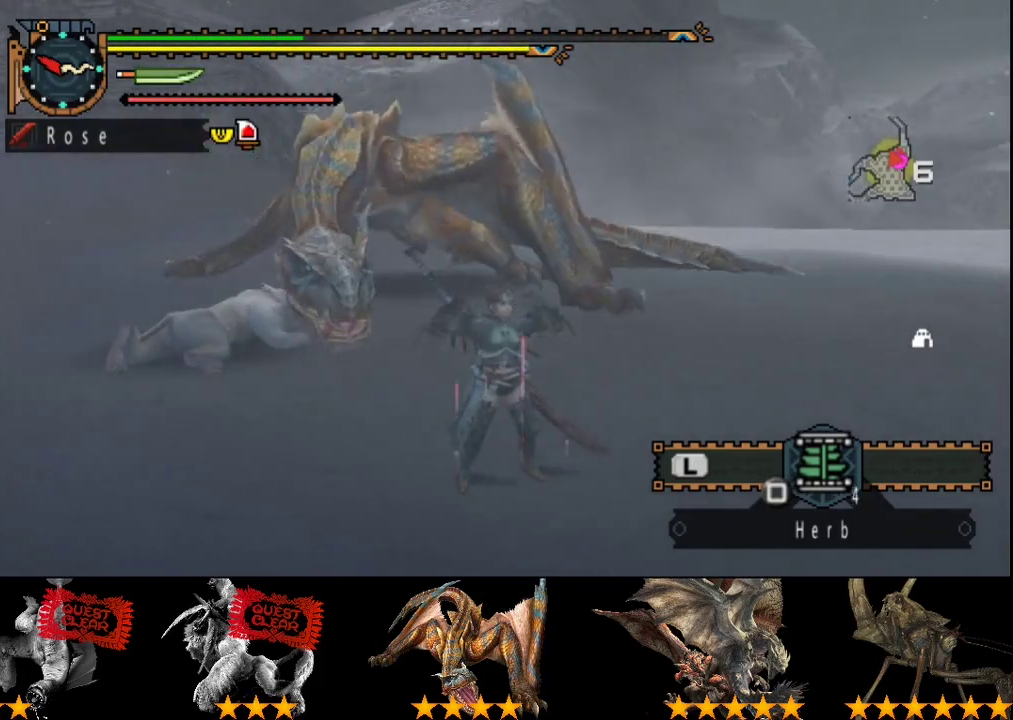
{"buttons": ["R2"], "left_stick": "right", "right_stick": "center", "events": []}
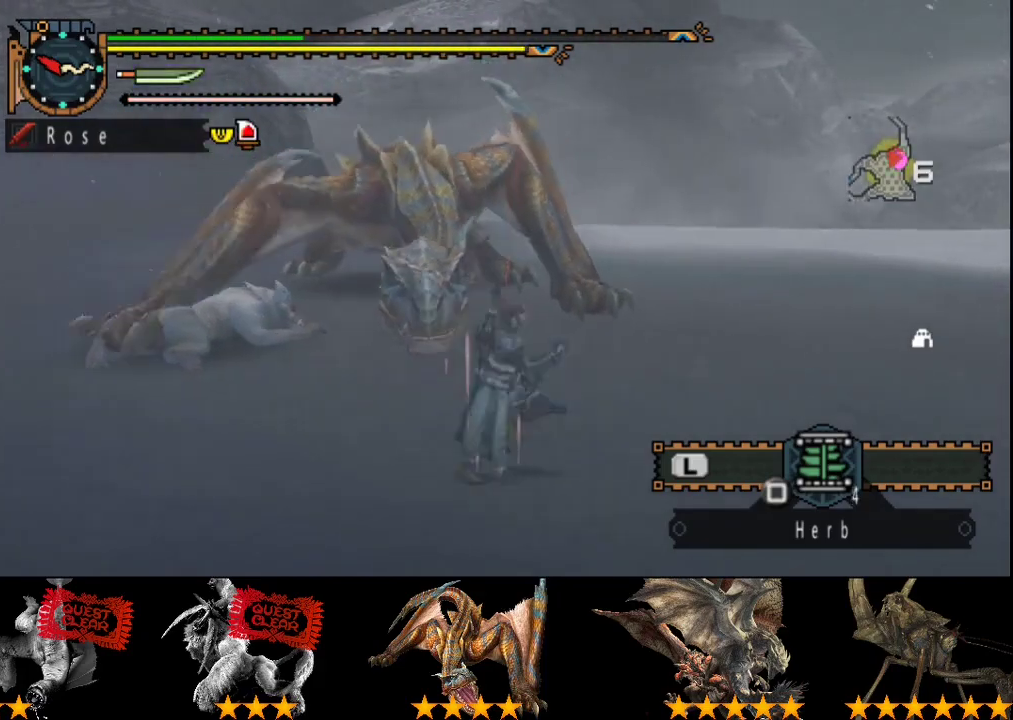
{"buttons": ["R2"], "left_stick": "right", "right_stick": "center", "events": []}
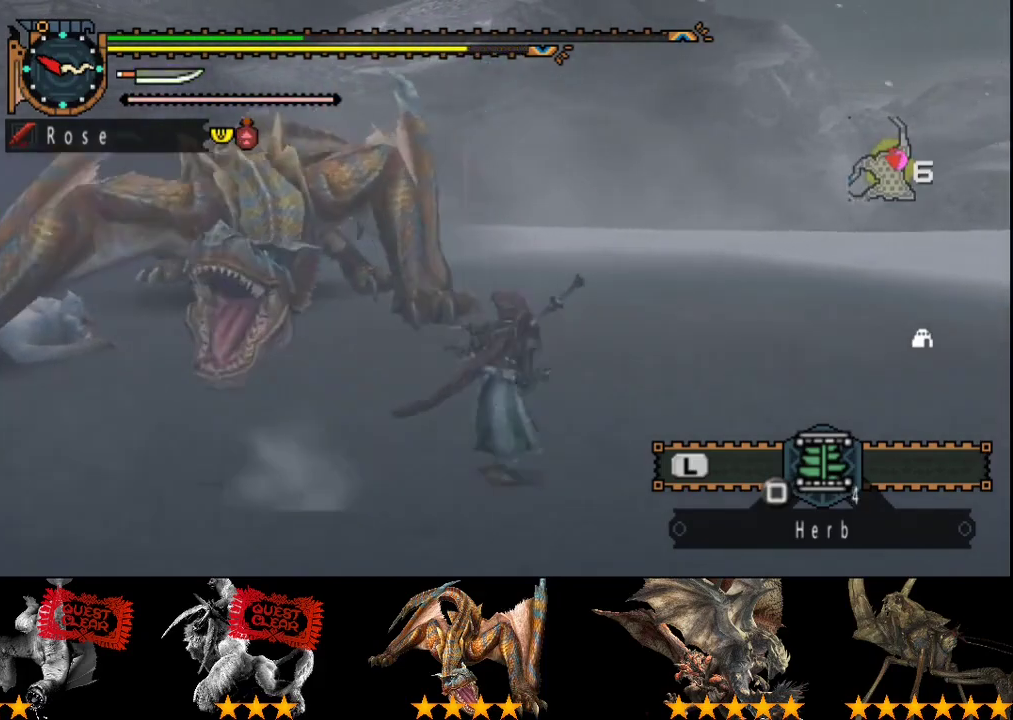
{"buttons": ["R2"], "left_stick": "right", "right_stick": "center", "events": [[183, "right_stick", "left"], [283, "right_stick", "center"]]}
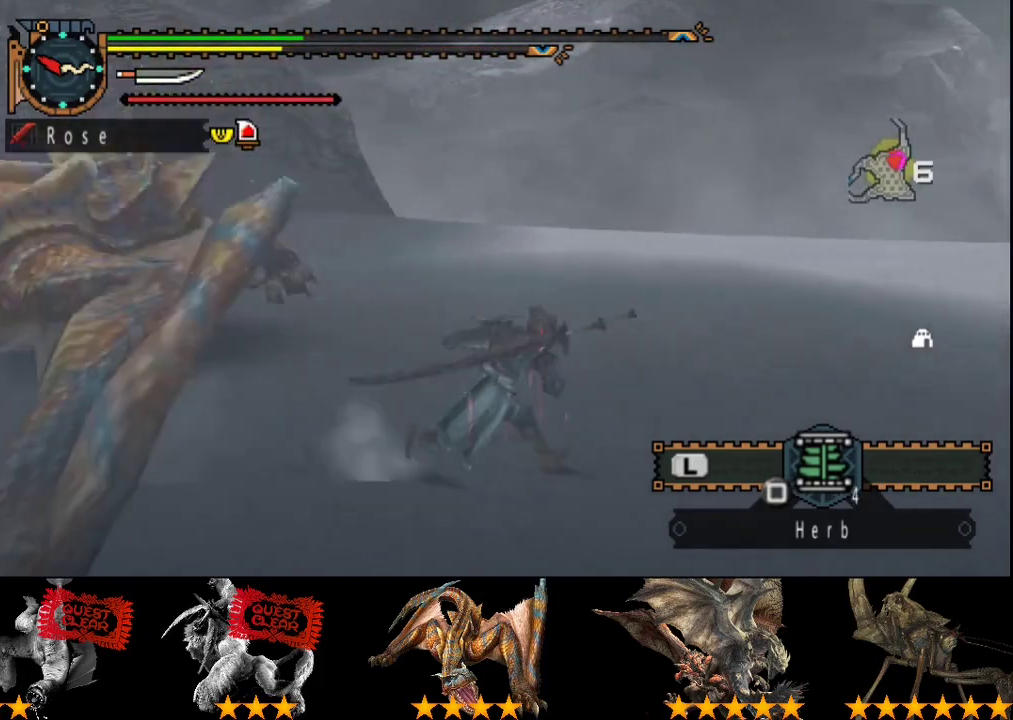
{"buttons": [], "left_stick": "center", "right_stick": "left", "events": [[83, "right_stick", "up-left"], [150, "right_stick", "left"], [250, "R2", "up"], [333, "left_stick", "center"]]}
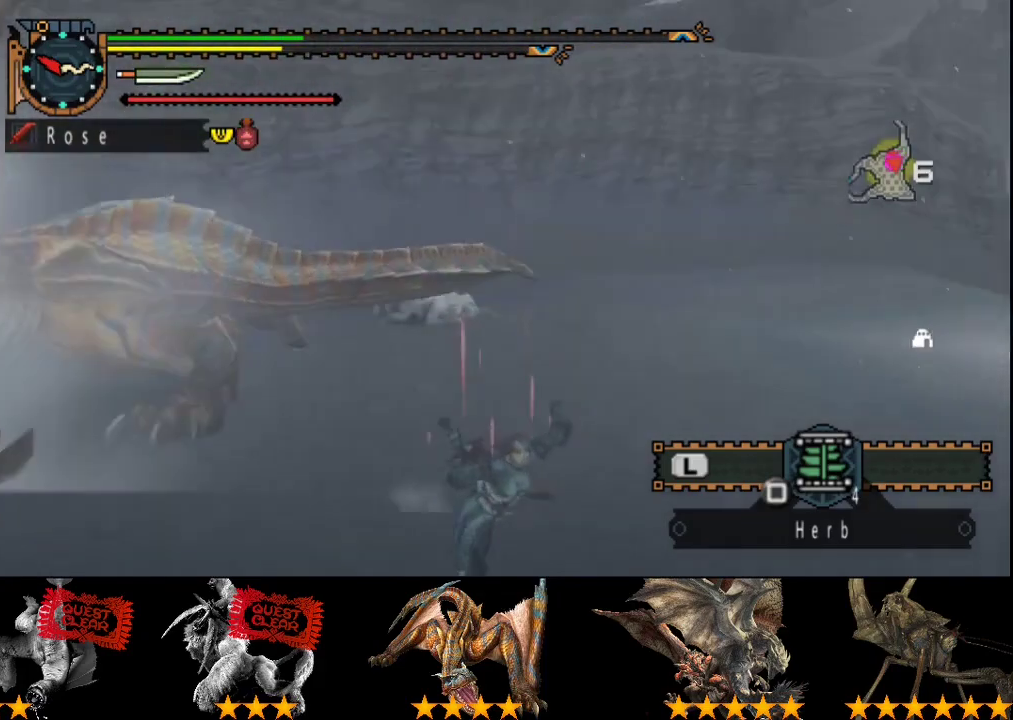
{"buttons": ["R2"], "left_stick": "center", "right_stick": "left", "events": [[167, "R2", "down"], [233, "right_stick", "center"], [433, "right_stick", "left"]]}
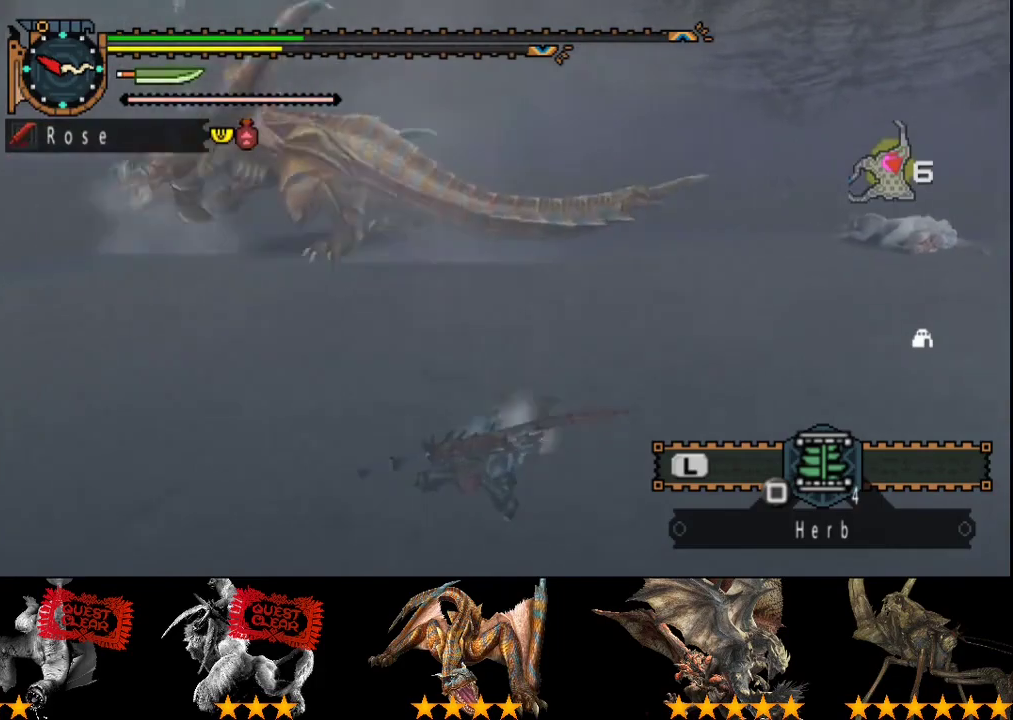
{"buttons": ["R2"], "left_stick": "up-left", "right_stick": "center", "events": [[67, "left_stick", "left"], [233, "right_stick", "center"], [500, "left_stick", "up-left"]]}
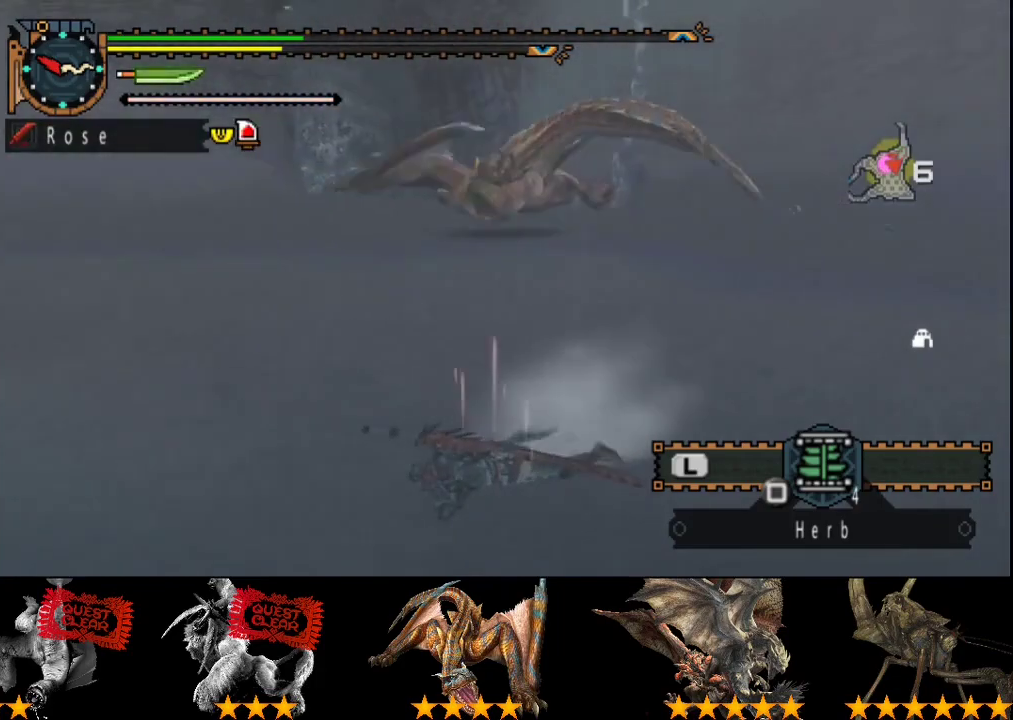
{"buttons": ["SQUARE", "R2"], "left_stick": "up-left", "right_stick": "center", "events": [[150, "SQUARE", "down"]]}
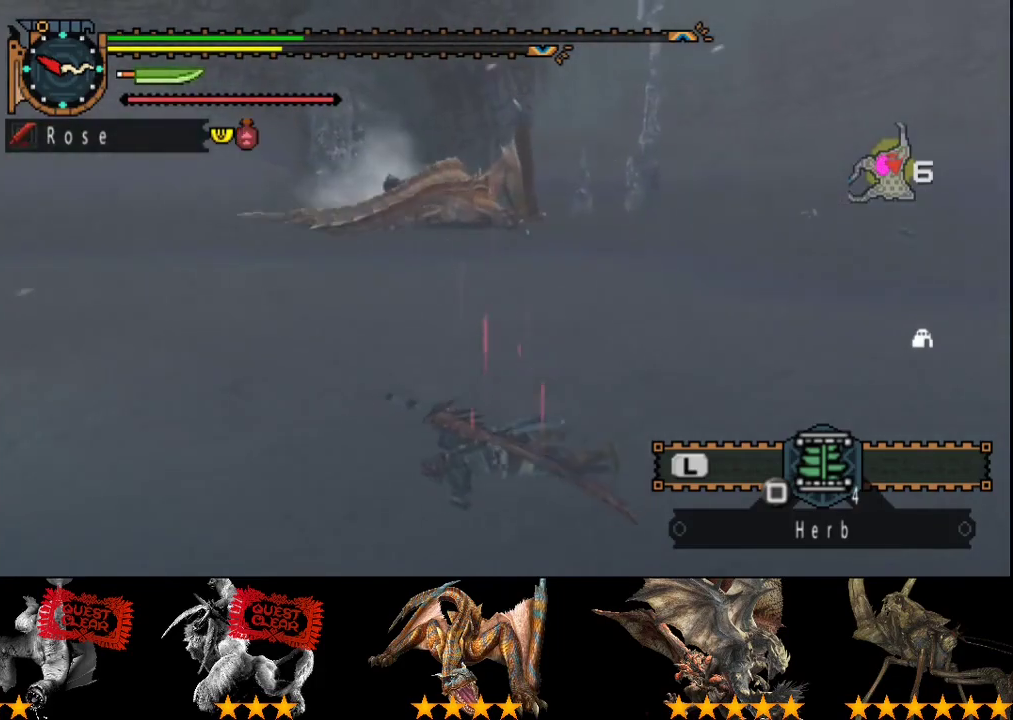
{"buttons": ["R2"], "left_stick": "left", "right_stick": "center", "events": [[83, "left_stick", "left"], [283, "SQUARE", "up"], [350, "SQUARE", "down"], [417, "SQUARE", "up"]]}
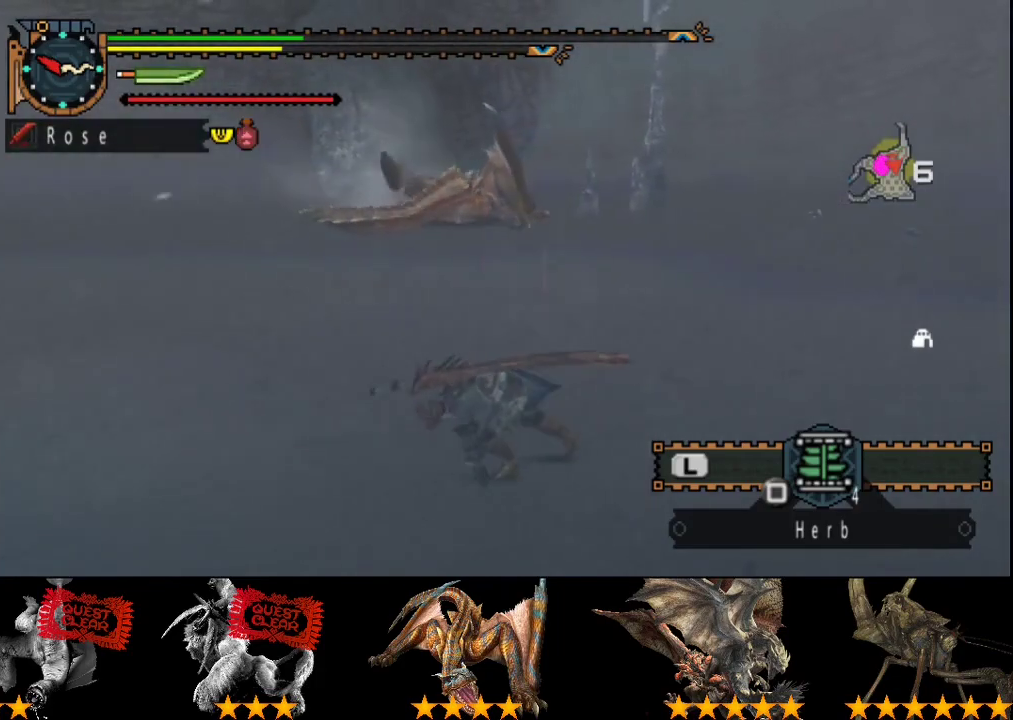
{"buttons": [], "left_stick": "up-left", "right_stick": "center", "events": [[300, "left_stick", "up-left"], [467, "R2", "up"]]}
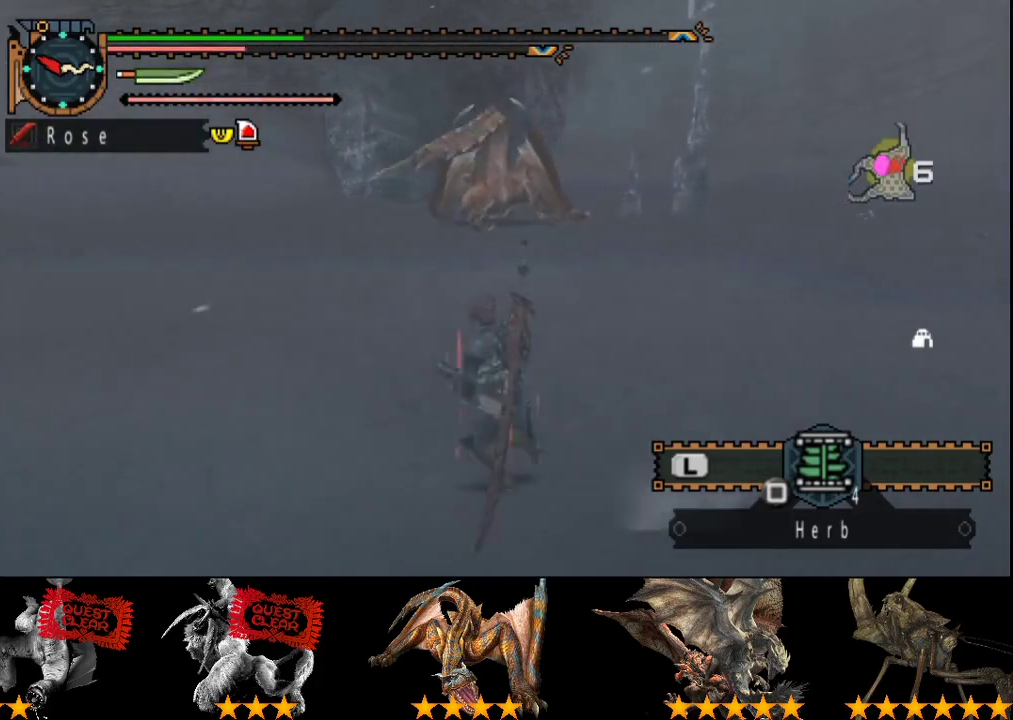
{"buttons": [], "left_stick": "up", "right_stick": "center", "events": [[100, "left_stick", "up"]]}
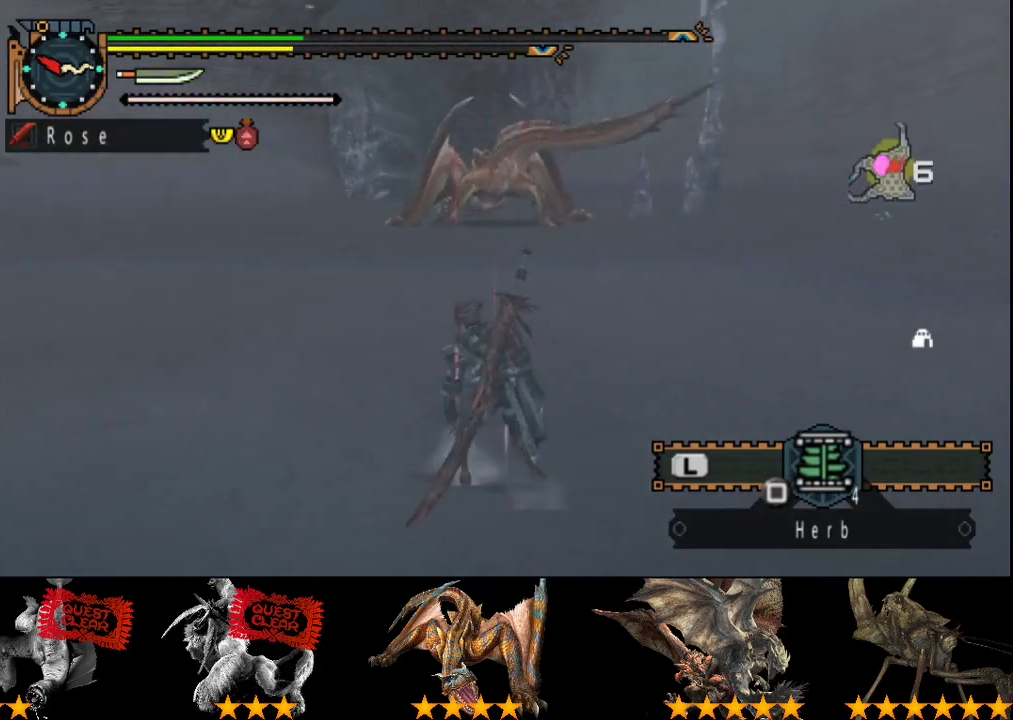
{"buttons": [], "left_stick": "up", "right_stick": "center", "events": []}
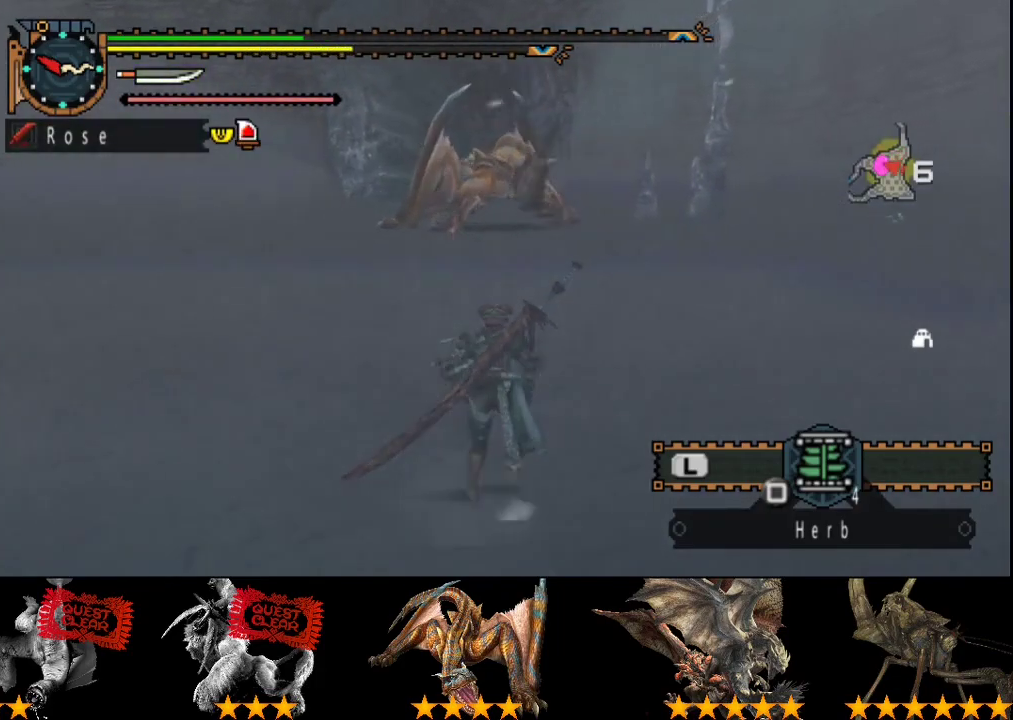
{"buttons": [], "left_stick": "up", "right_stick": "center", "events": []}
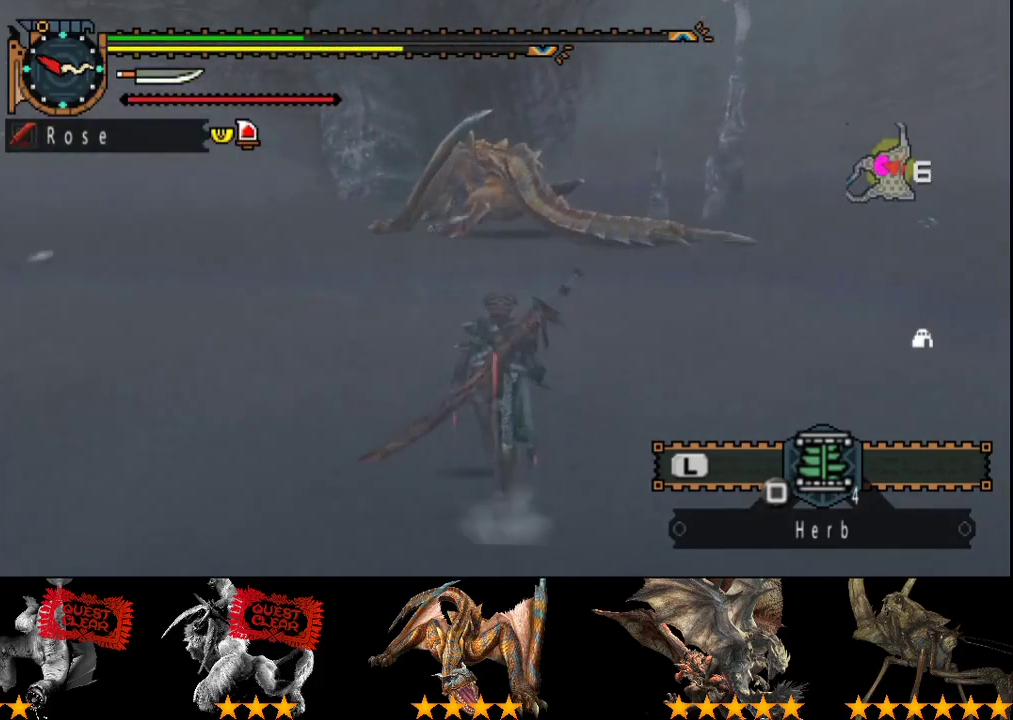
{"buttons": [], "left_stick": "up-left", "right_stick": "center", "events": [[417, "left_stick", "up-left"]]}
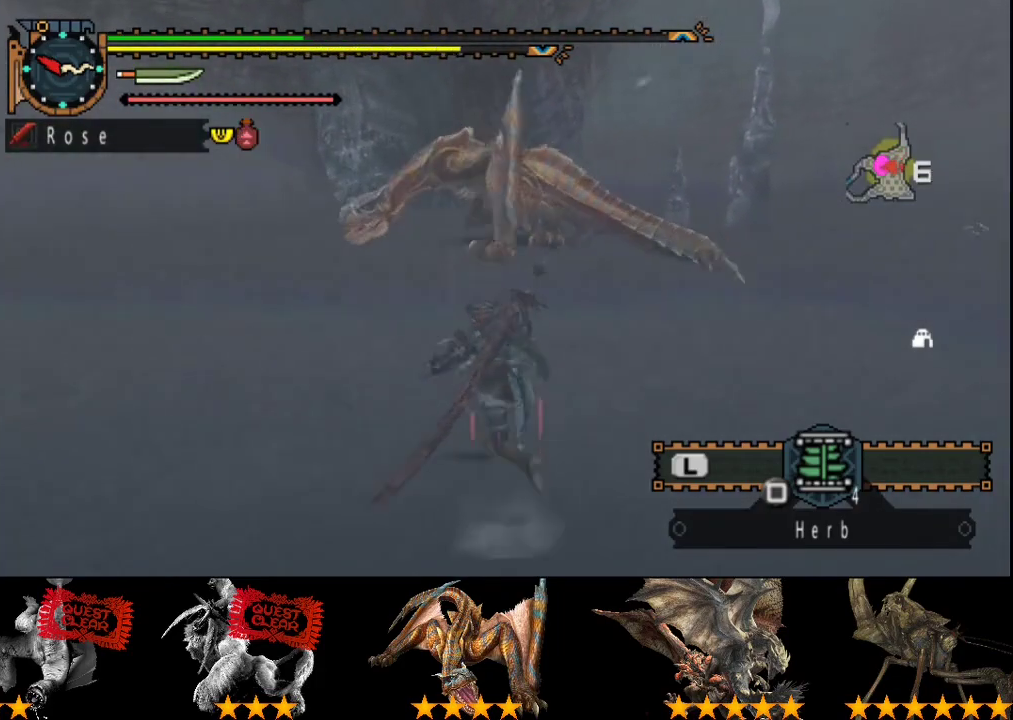
{"buttons": [], "left_stick": "left", "right_stick": "center", "events": [[17, "right_stick", "right"], [83, "left_stick", "left"], [183, "right_stick", "center"]]}
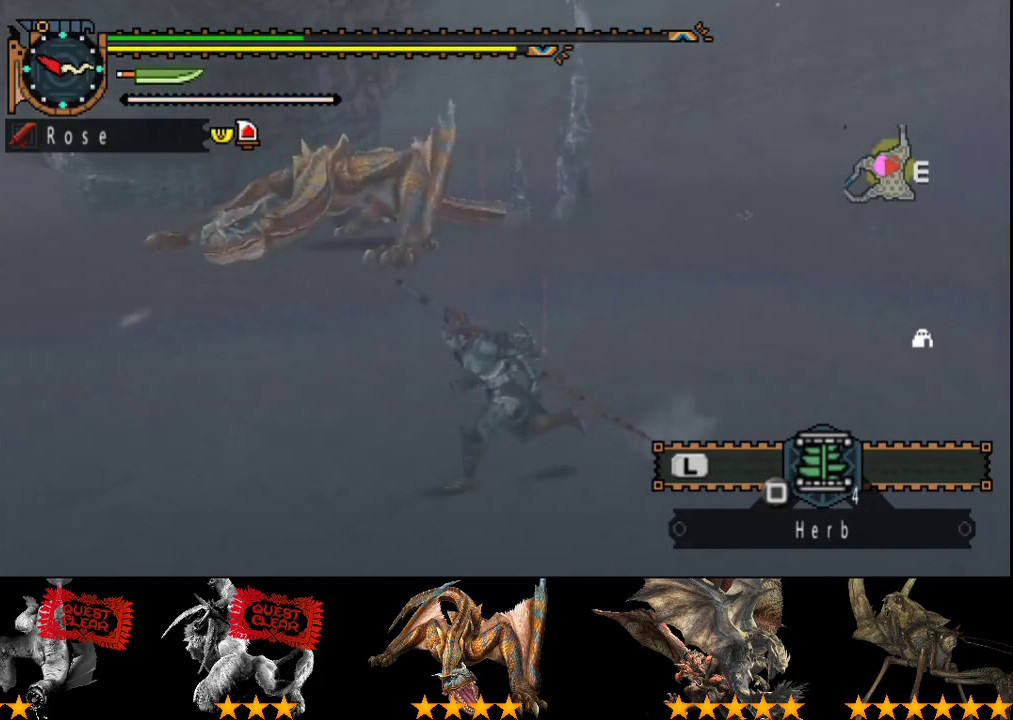
{"buttons": ["R2"], "left_stick": "down-left", "right_stick": "center", "events": [[33, "R2", "down"], [233, "right_stick", "right"], [333, "left_stick", "down-left"], [400, "right_stick", "center"]]}
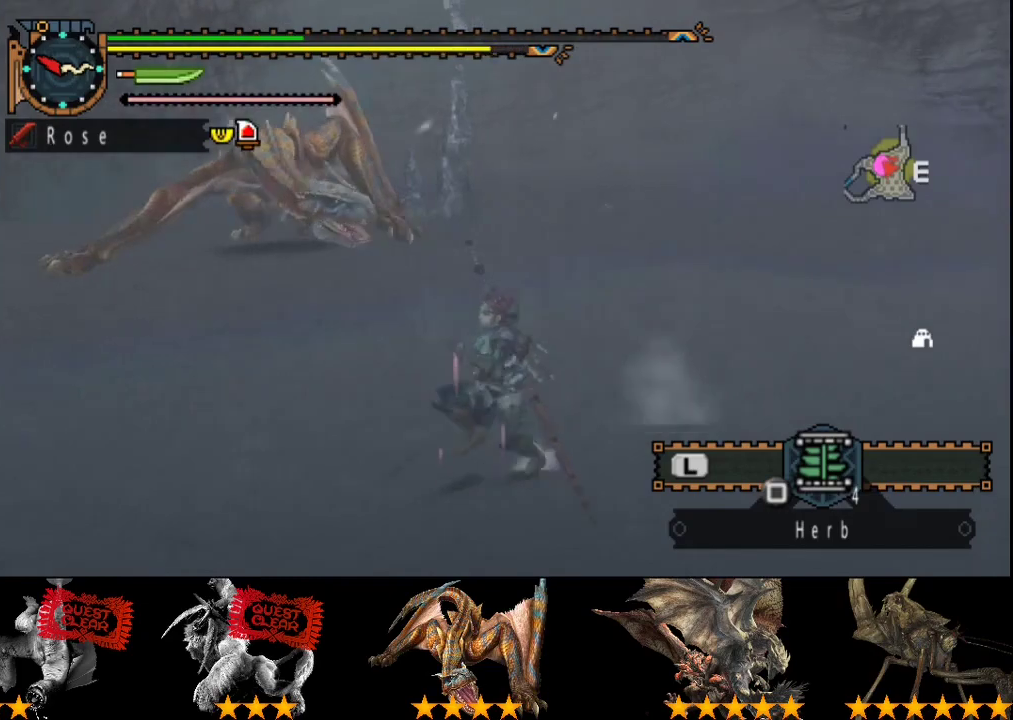
{"buttons": ["R2"], "left_stick": "down-left", "right_stick": "center", "events": [[233, "right_stick", "right"], [333, "right_stick", "center"]]}
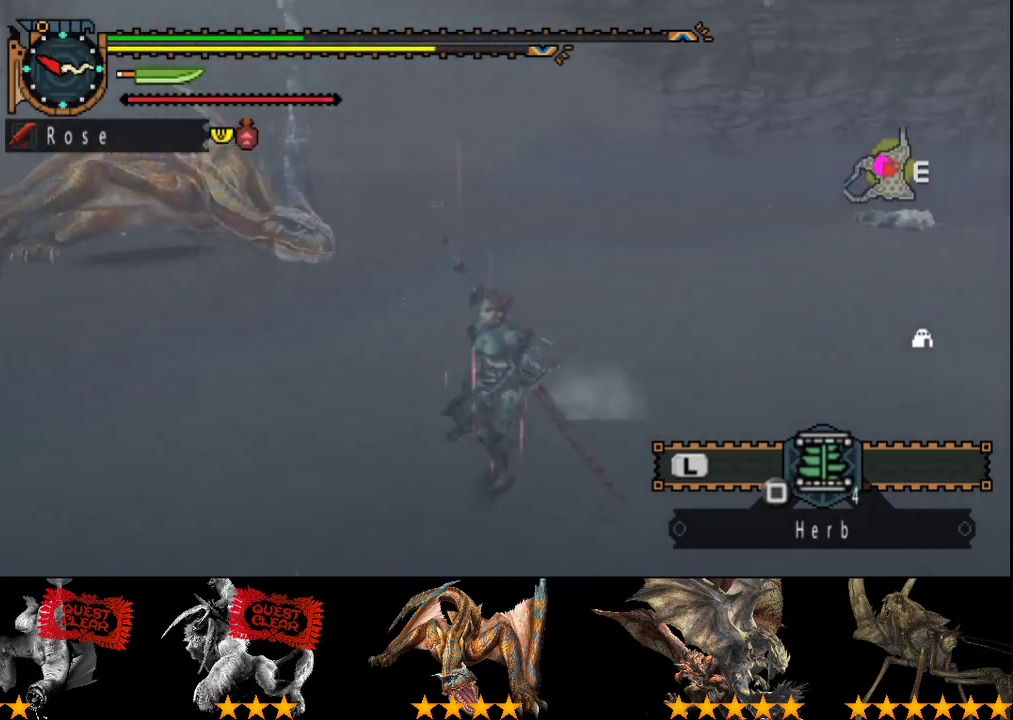
{"buttons": ["R2"], "left_stick": "left", "right_stick": "center", "events": [[183, "left_stick", "left"]]}
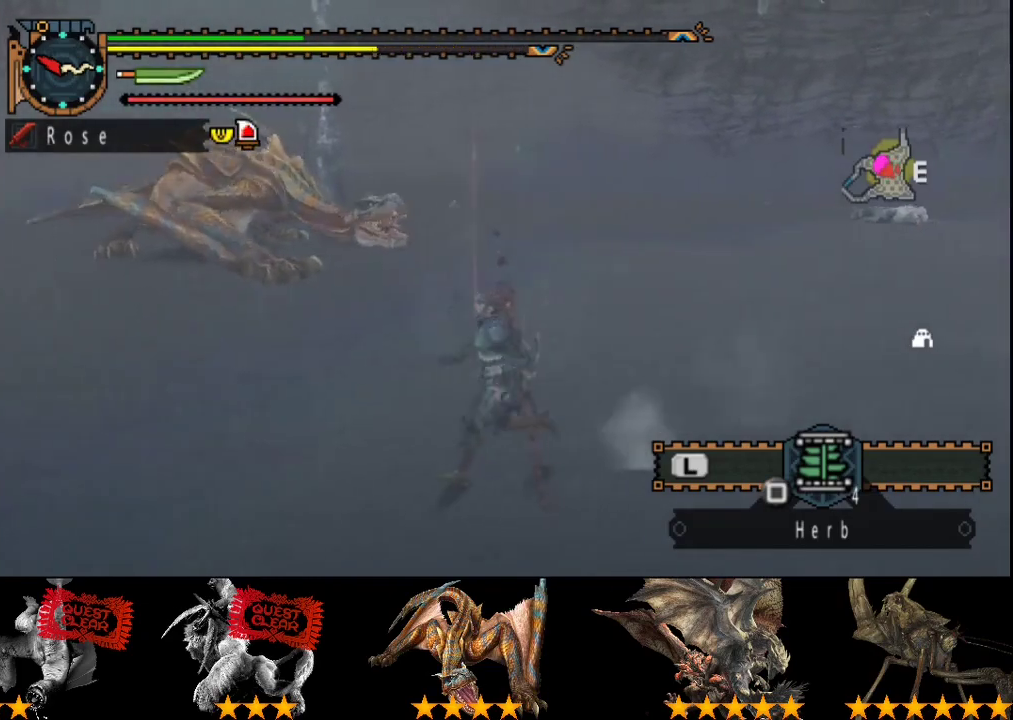
{"buttons": [], "left_stick": "down-right", "right_stick": "center", "events": [[50, "left_stick", "down-left"], [367, "left_stick", "down"], [433, "SQUARE", "down"], [500, "R2", "up"], [500, "SQUARE", "up"], [500, "left_stick", "down-right"]]}
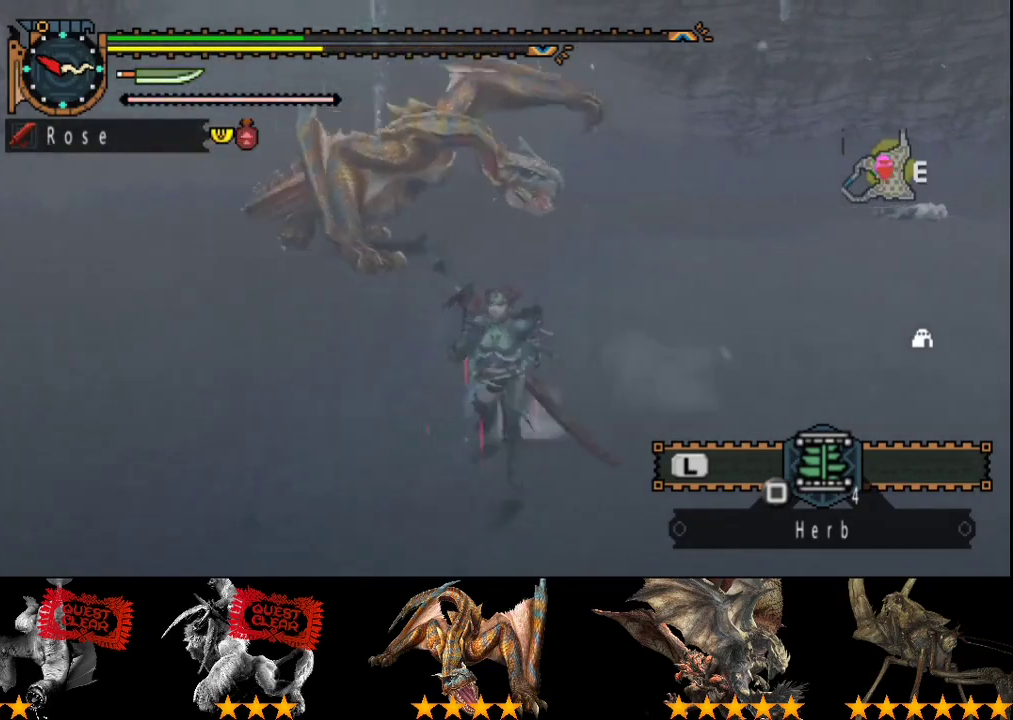
{"buttons": [], "left_stick": "center", "right_stick": "right", "events": [[100, "left_stick", "center"], [200, "right_stick", "right"]]}